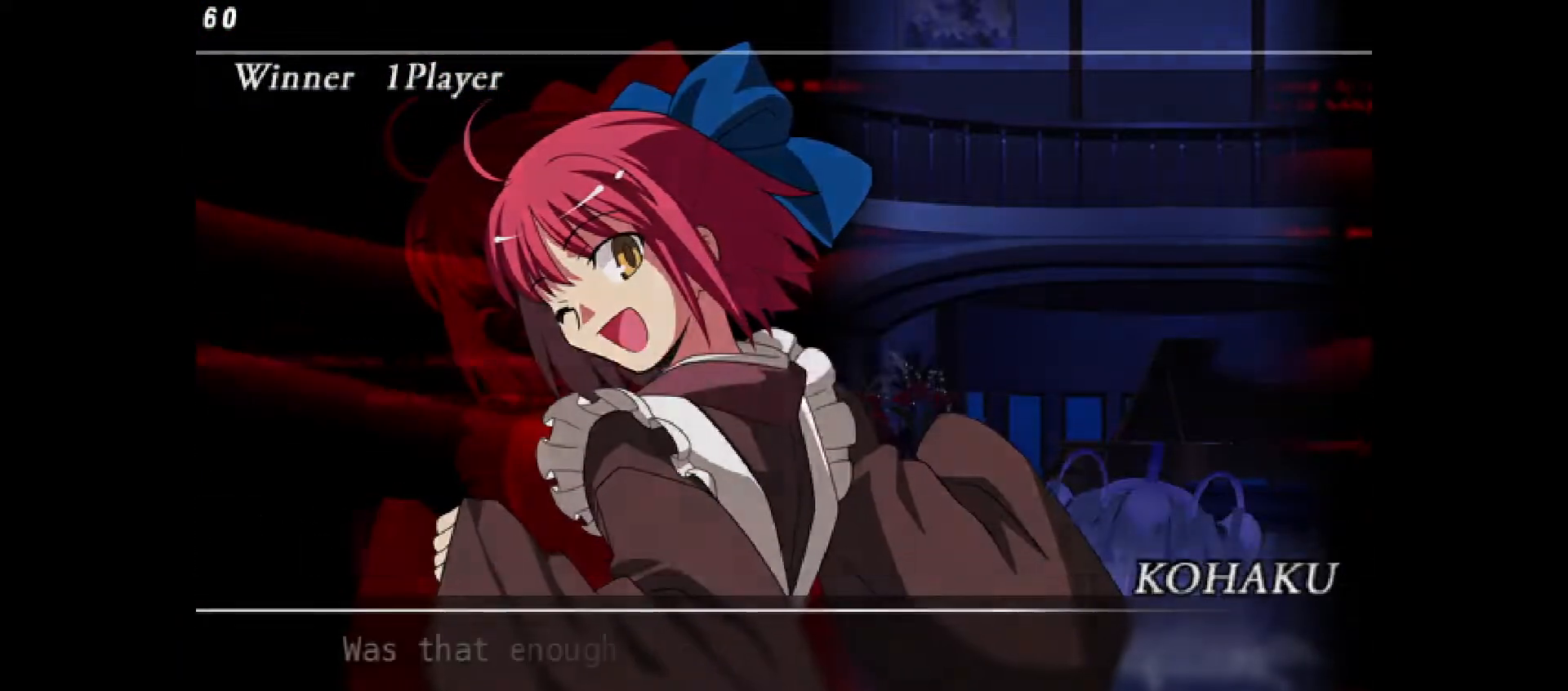
Gameplay with a controller (PlayStation layout); each line is a JSON object with the inputs held at the frame after it (dt_ms = milliseconds from this image to that frame). "events" lists button and stick changes between this image and that frame as [ms after this image, input, new state], when the widget could be followed in between. Not read: HOME L3 R3 other_buttons.
{"dt_ms": 500, "buttons": ["CROSS"], "events": [[33, "CROSS", "up"], [117, "CROSS", "down"]]}
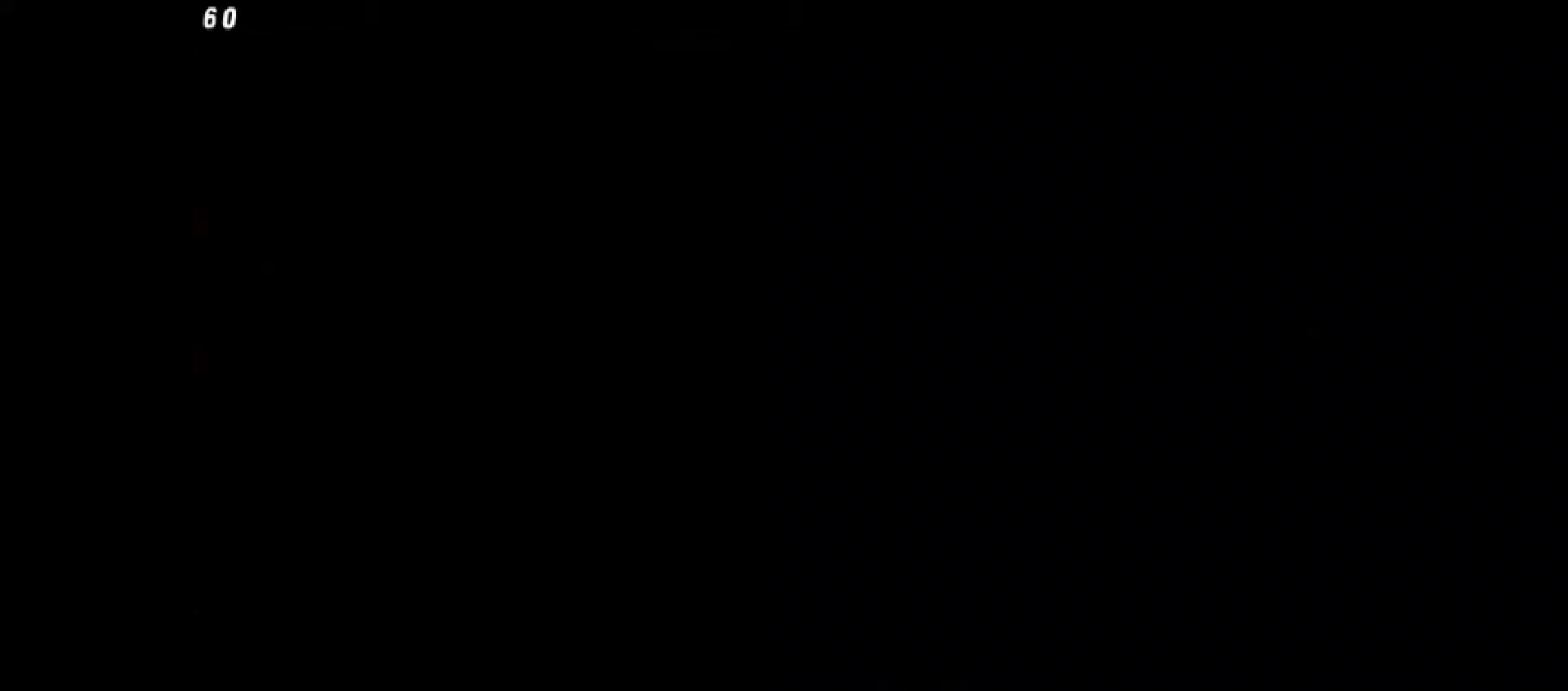
{"dt_ms": 500, "buttons": [], "events": [[83, "CROSS", "up"], [167, "CROSS", "down"], [317, "CROSS", "up"], [367, "CROSS", "down"], [450, "CROSS", "up"]]}
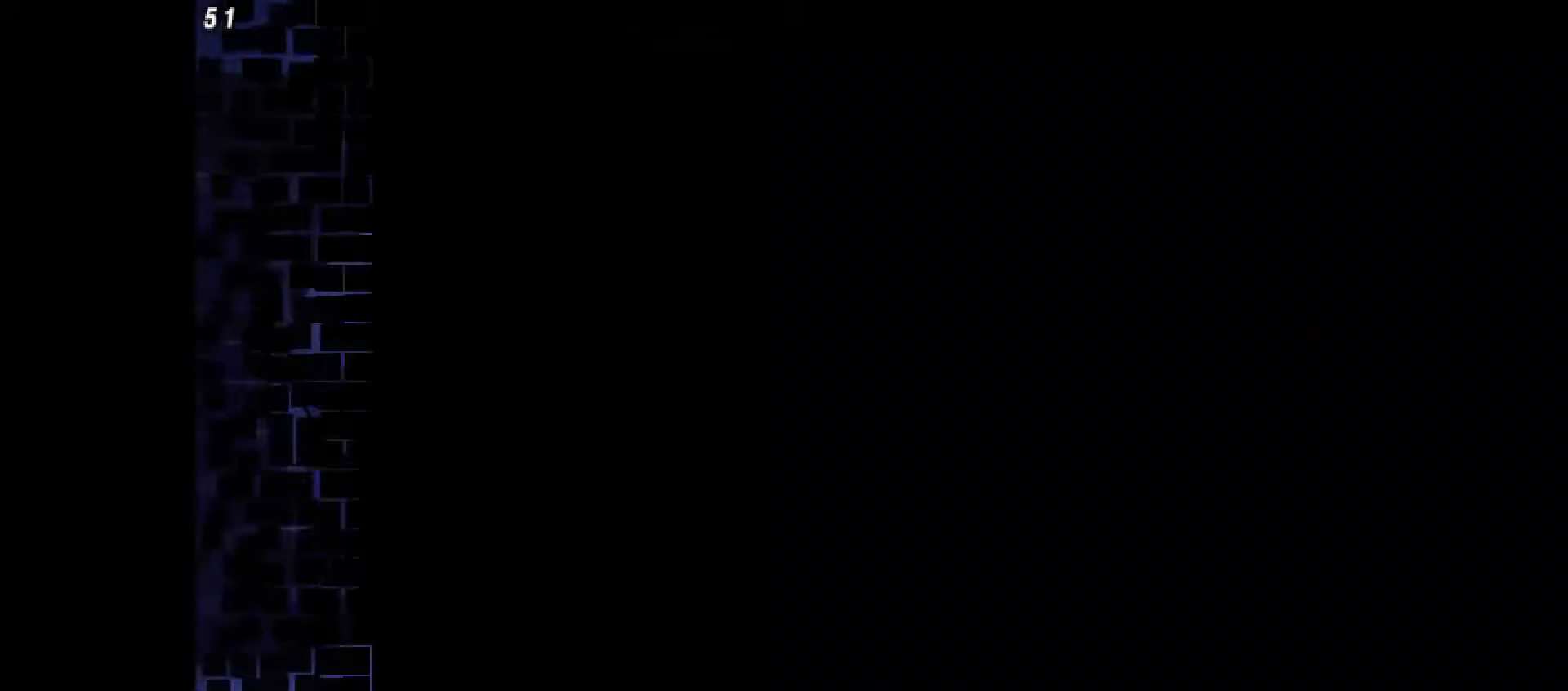
{"dt_ms": 500, "buttons": [], "events": [[250, "CROSS", "down"], [333, "CROSS", "up"], [417, "CROSS", "down"], [500, "CROSS", "up"]]}
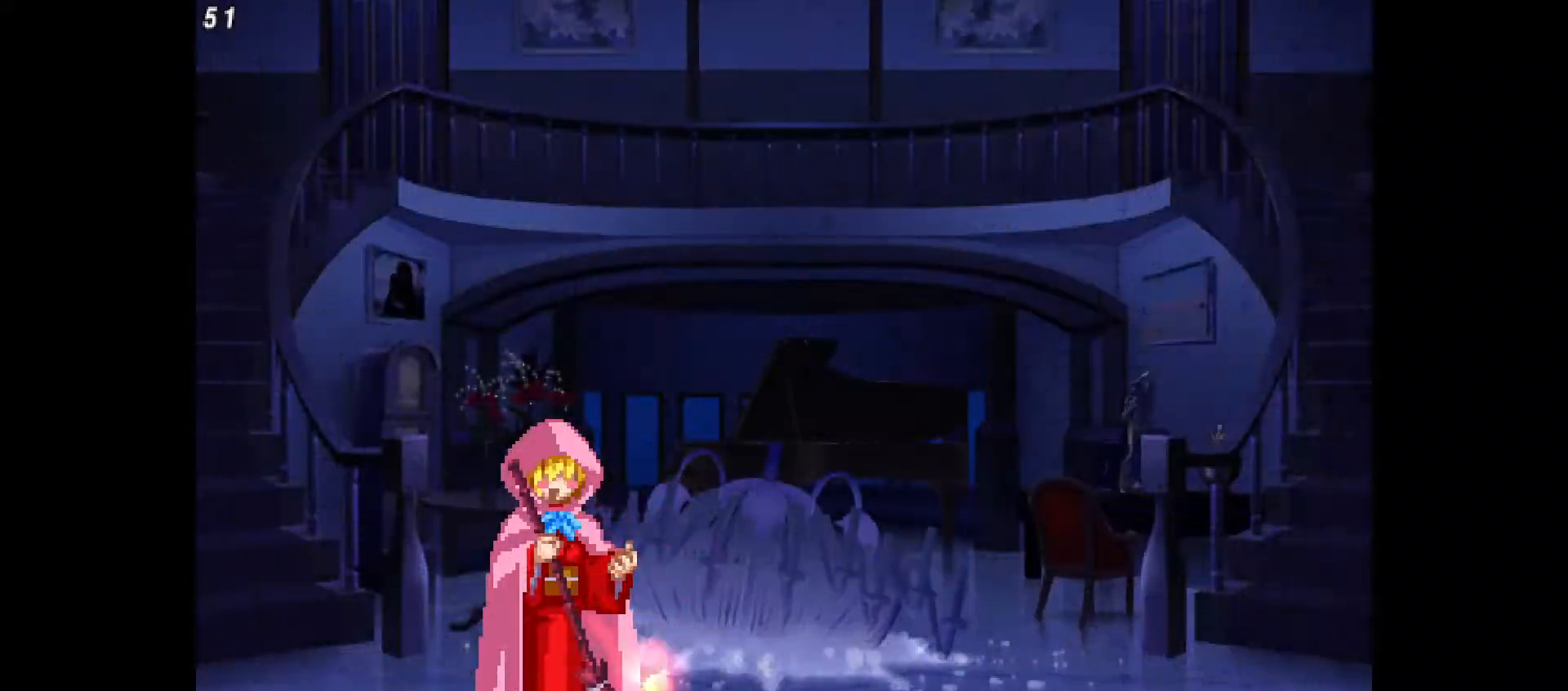
{"dt_ms": 500, "buttons": []}
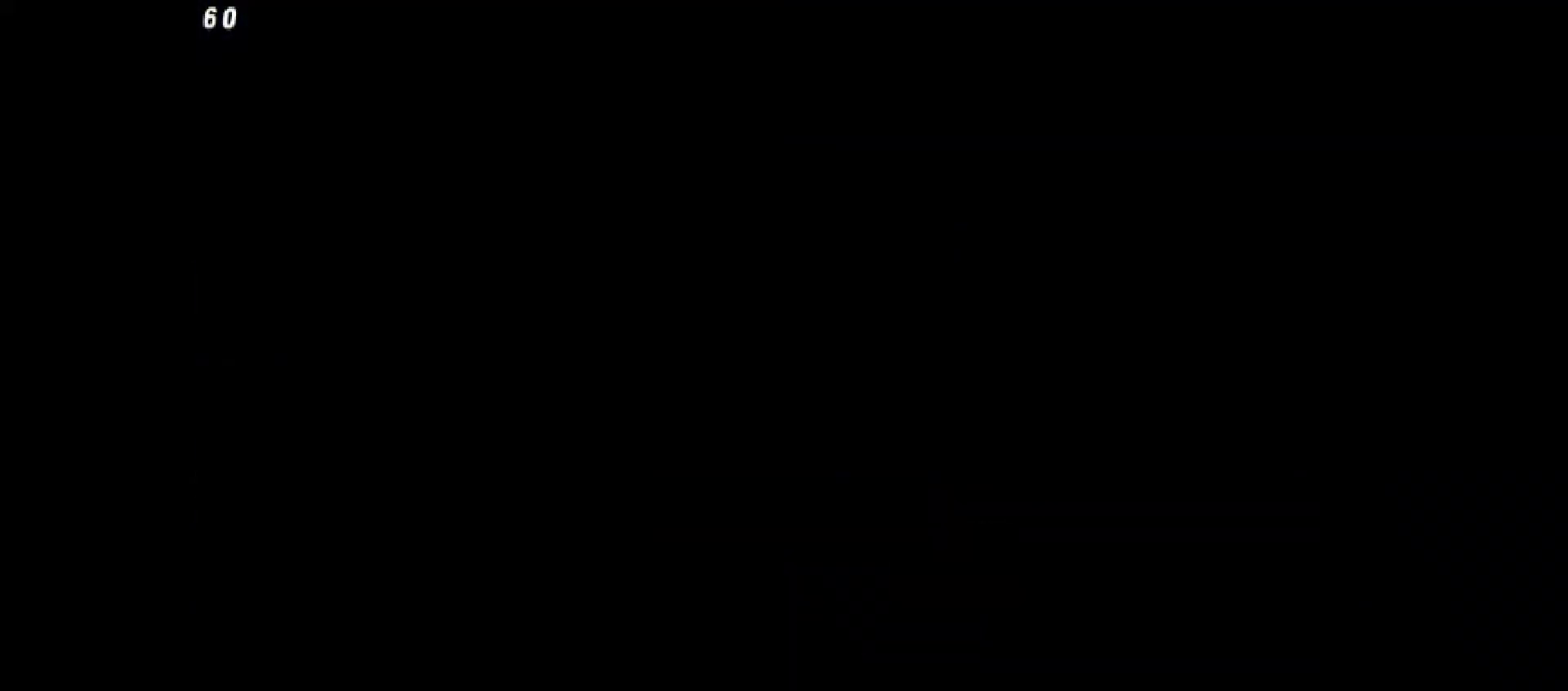
{"dt_ms": 500, "buttons": [], "events": []}
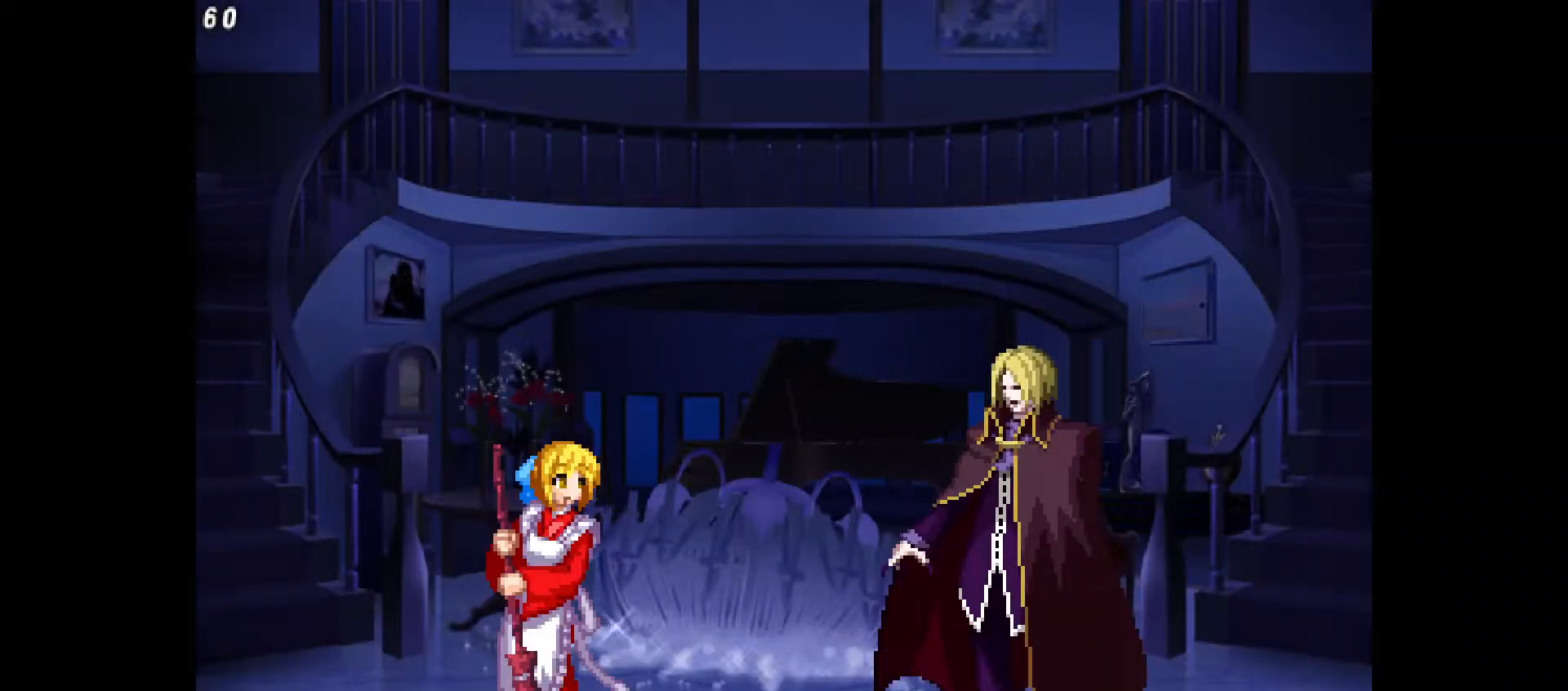
{"dt_ms": 500, "buttons": [], "events": []}
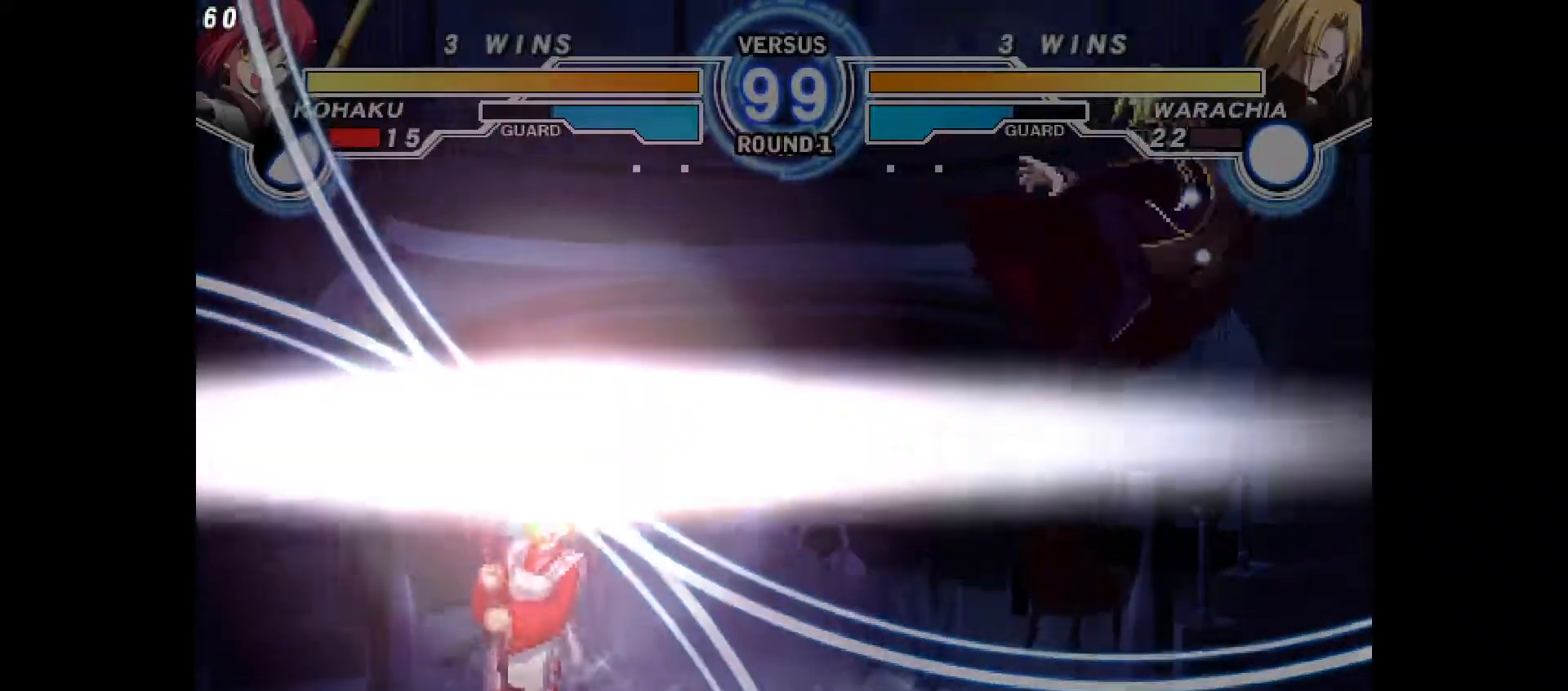
{"dt_ms": 500, "buttons": [], "events": [[167, "DPAD_LEFT", "down"], [500, "DPAD_LEFT", "up"]]}
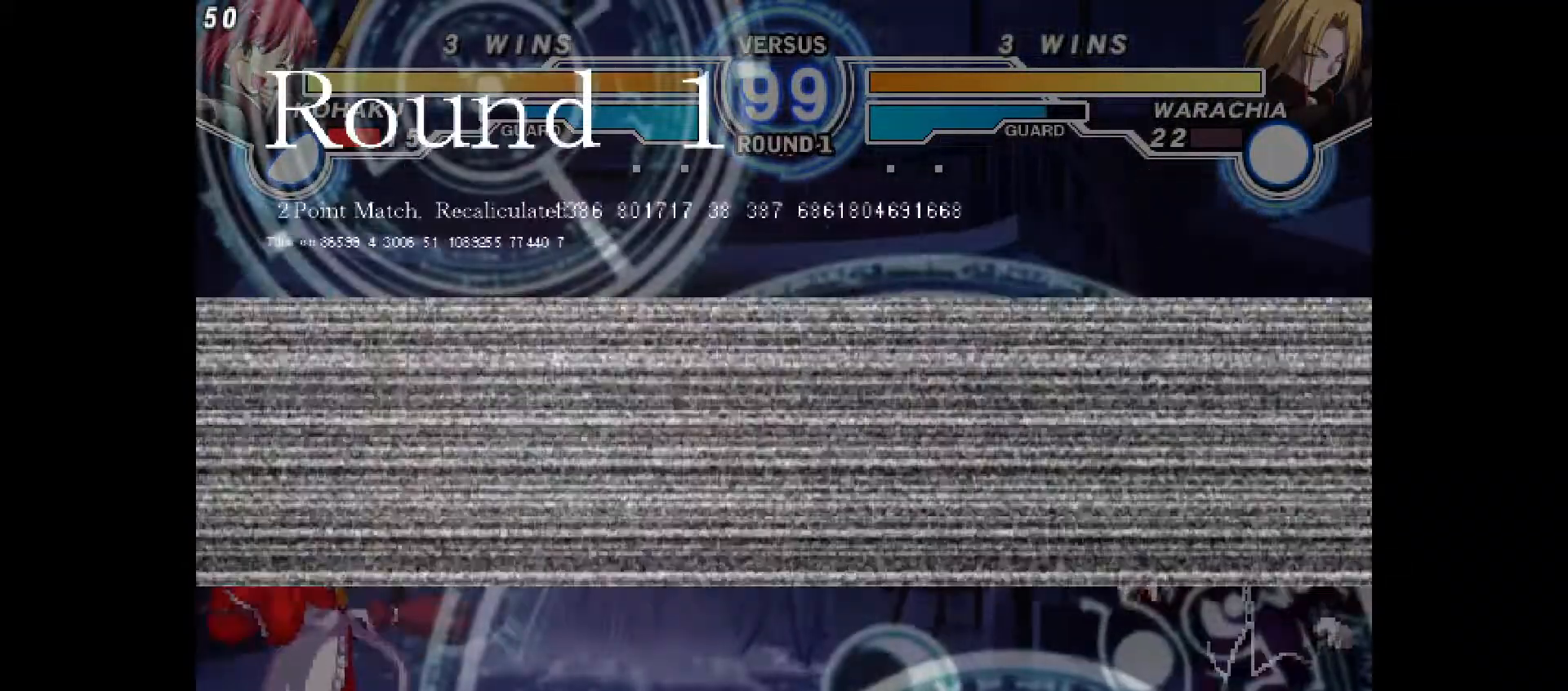
{"dt_ms": 1000, "buttons": ["DPAD_LEFT"]}
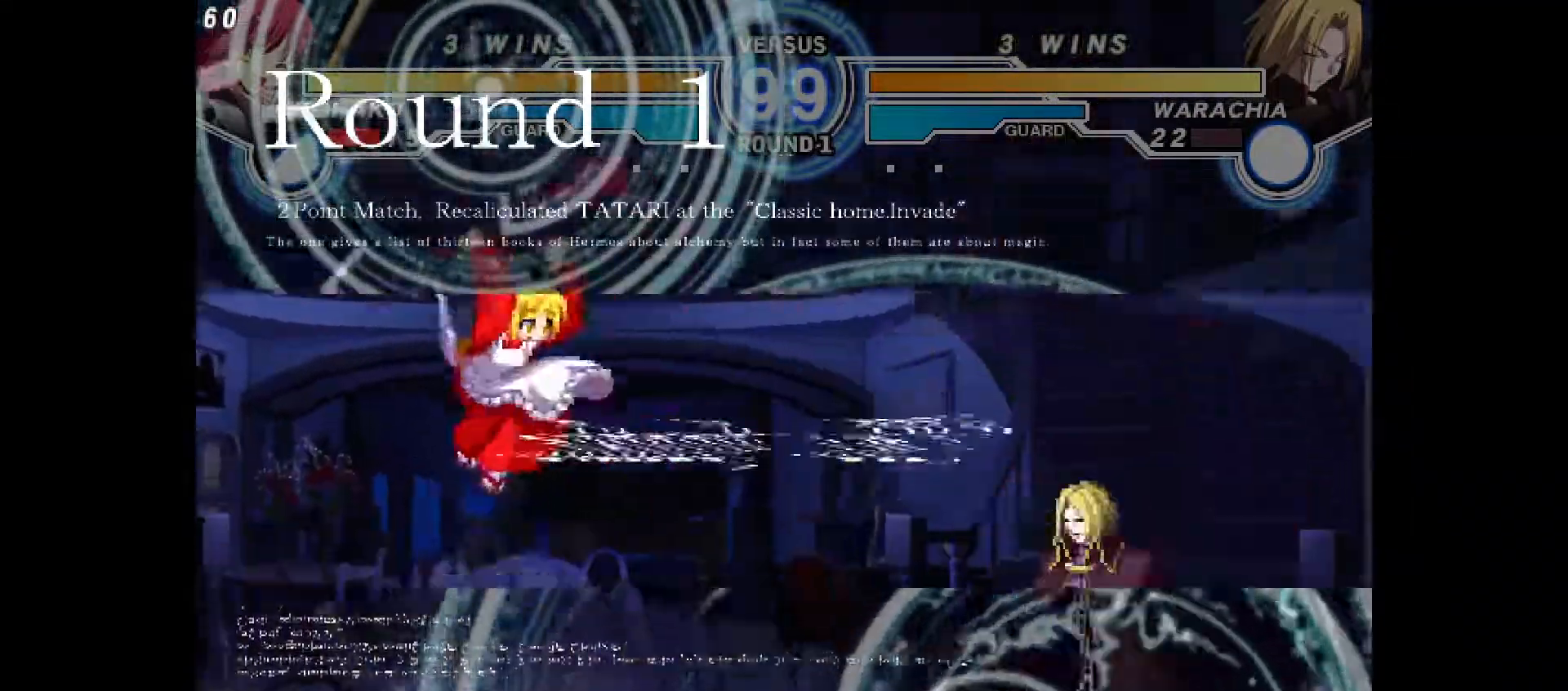
{"dt_ms": 500, "buttons": ["DPAD_LEFT"], "events": [[50, "DPAD_LEFT", "up"], [83, "DPAD_RIGHT", "down"], [450, "DPAD_RIGHT", "up"], [467, "DPAD_LEFT", "down"]]}
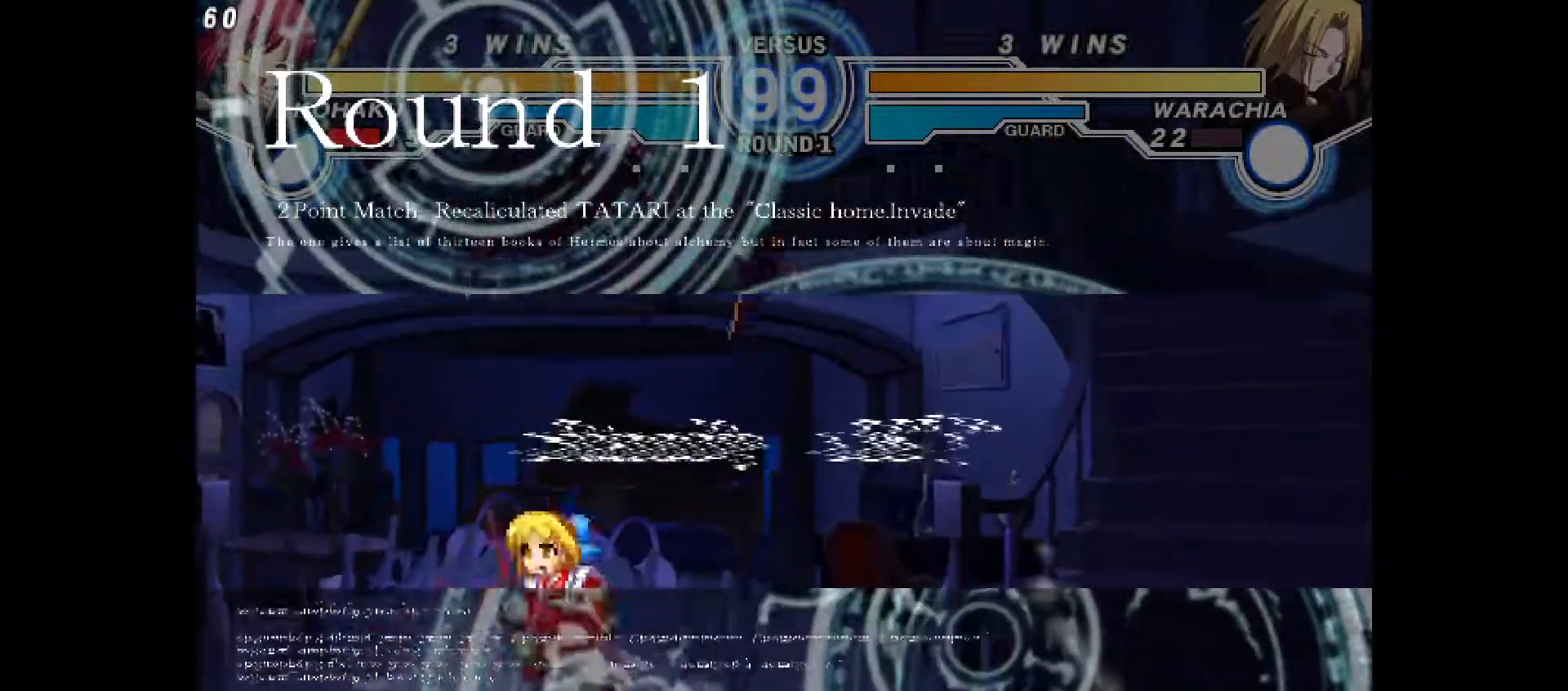
{"dt_ms": 500, "buttons": ["DPAD_RIGHT"]}
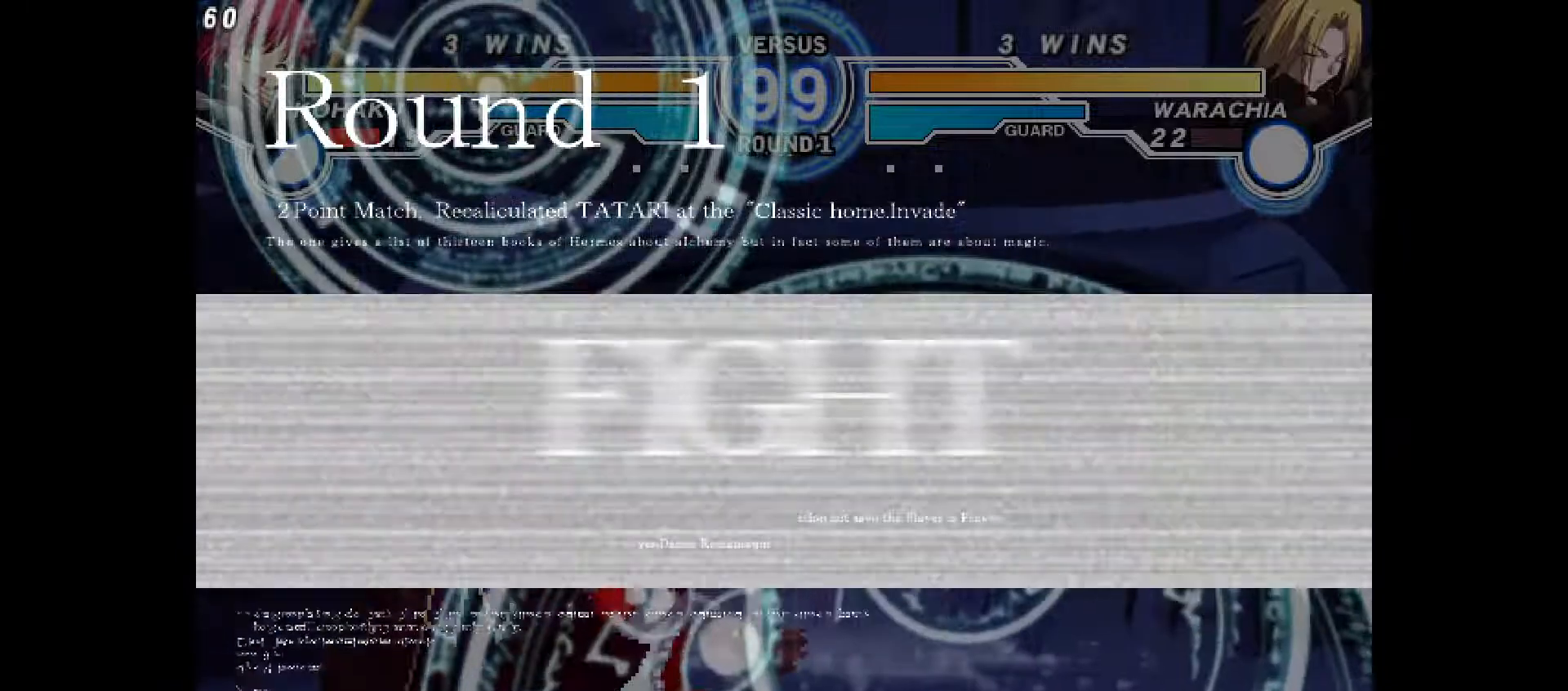
{"dt_ms": 500, "buttons": ["TRIANGLE", "DPAD_LEFT"]}
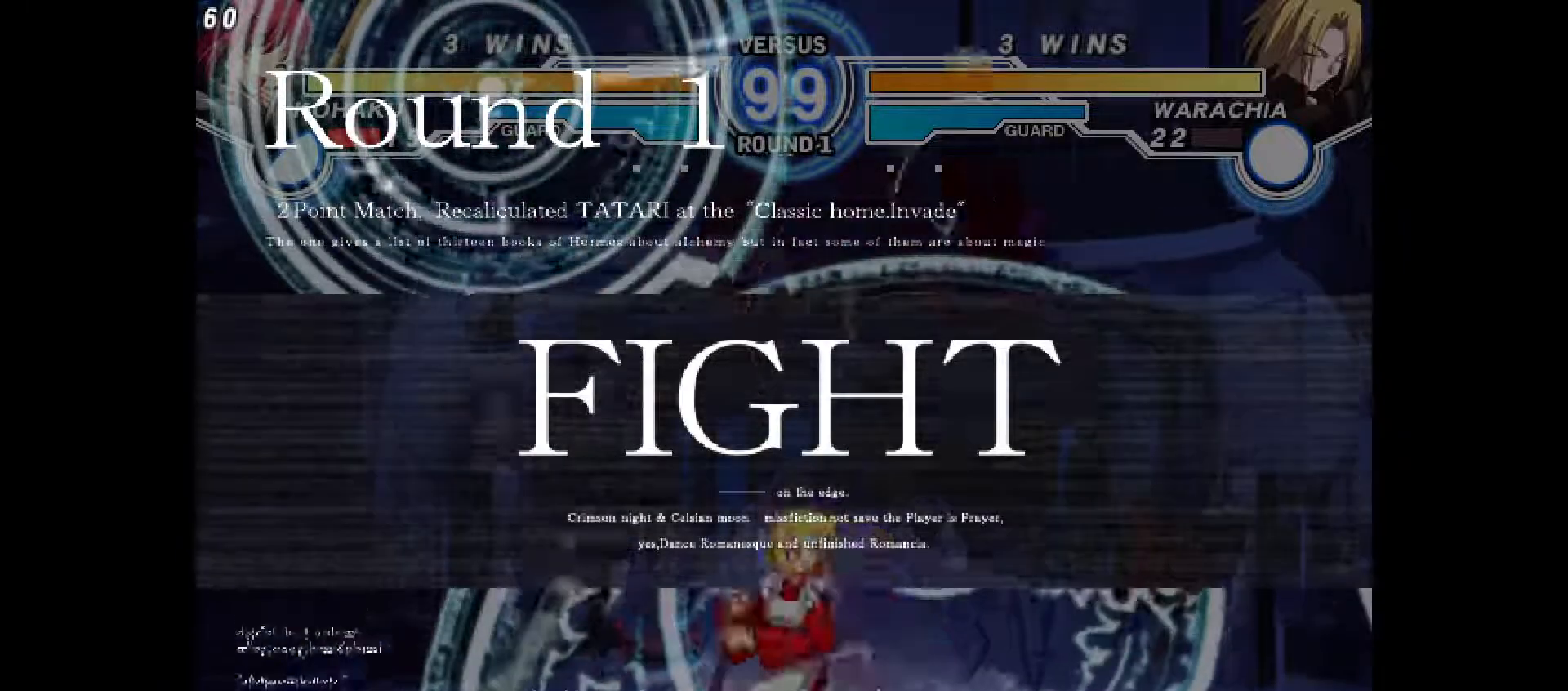
{"dt_ms": 500, "buttons": ["DPAD_UP", "DPAD_LEFT"]}
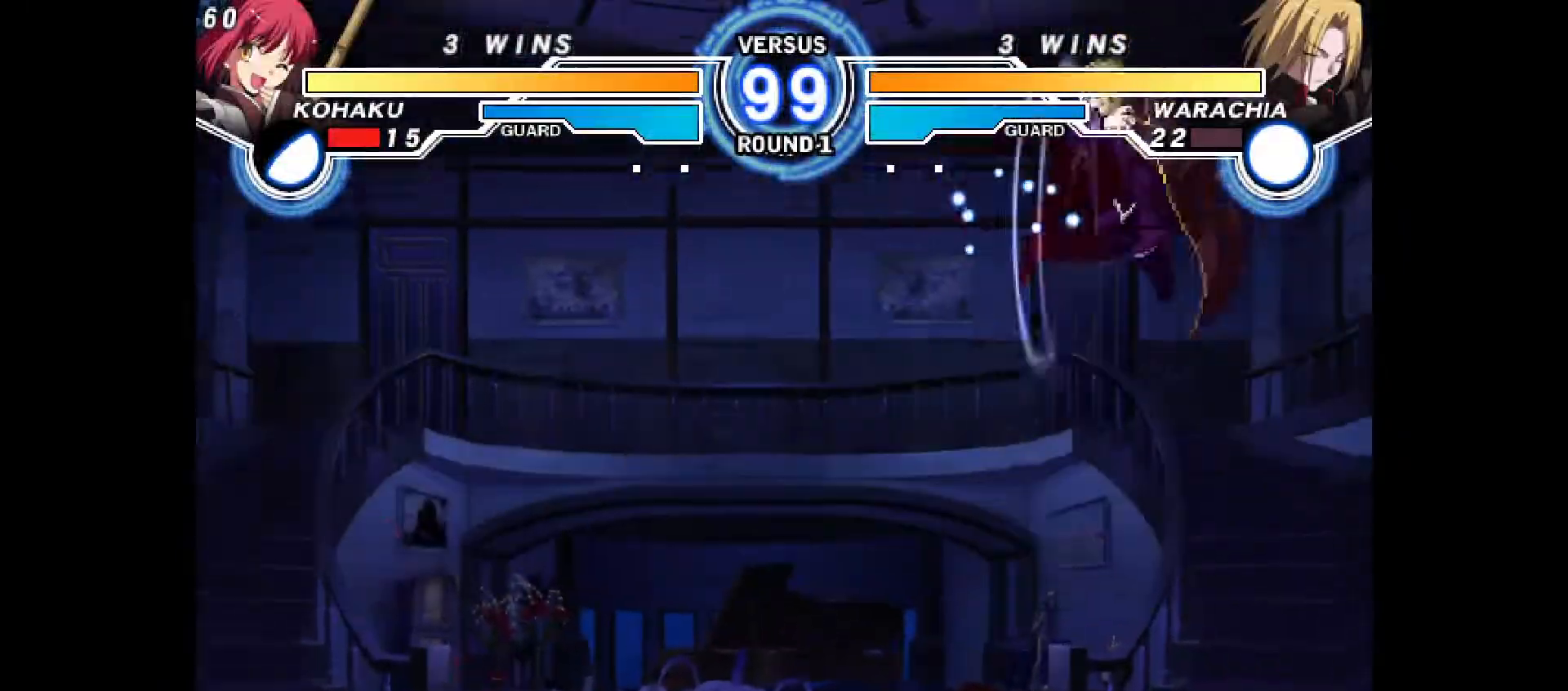
{"dt_ms": 500, "buttons": [], "events": [[33, "DPAD_LEFT", "up"], [50, "DPAD_RIGHT", "down"], [83, "DPAD_UP", "up"], [117, "TRIANGLE", "down"], [200, "TRIANGLE", "up"], [283, "DPAD_RIGHT", "up"]]}
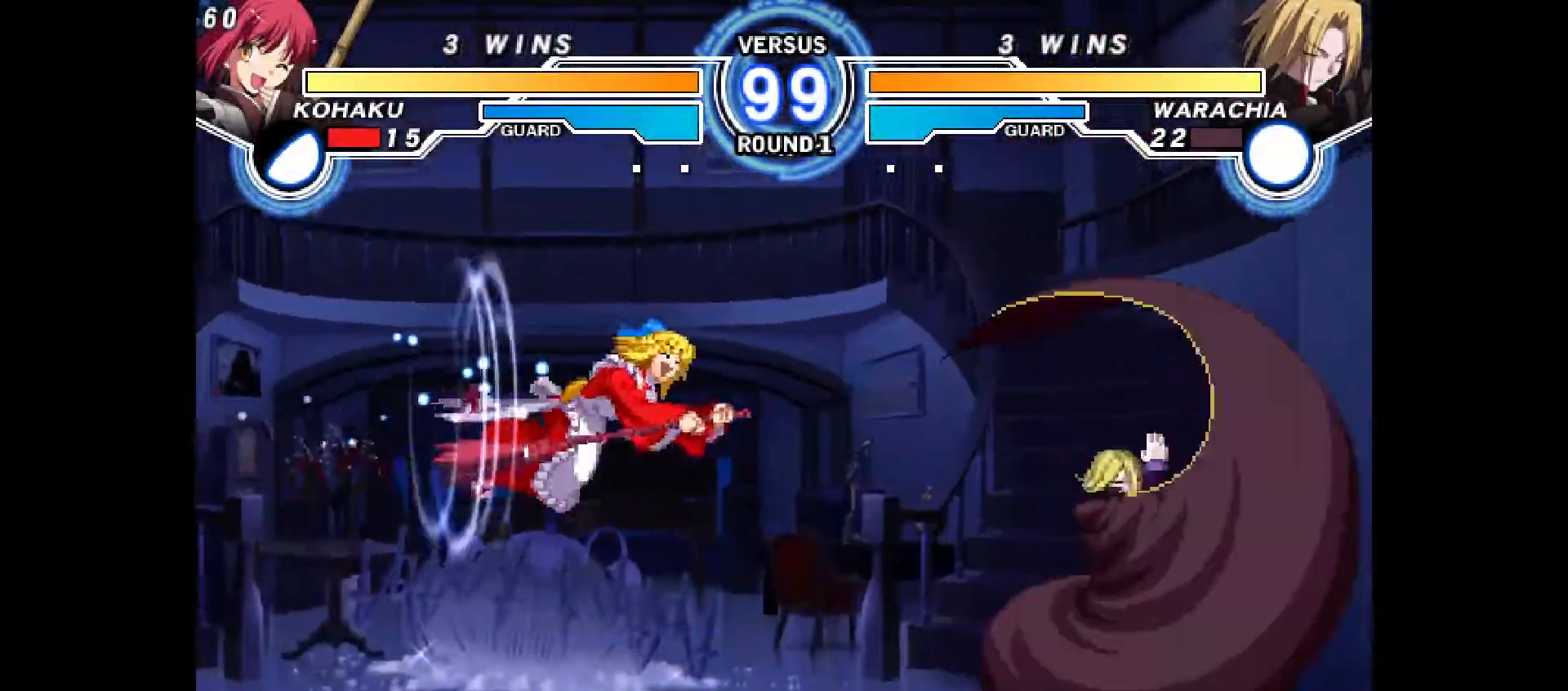
{"dt_ms": 500, "buttons": ["DPAD_LEFT"]}
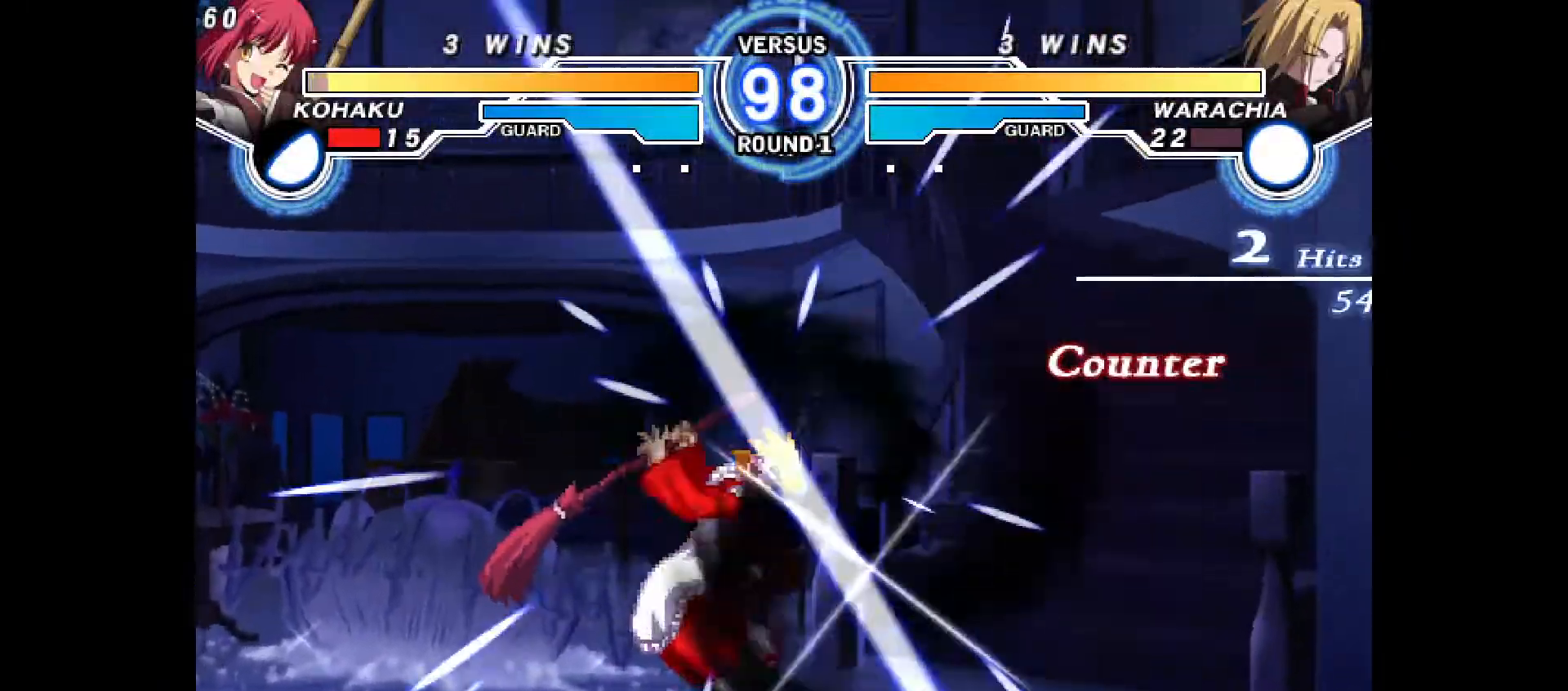
{"dt_ms": 500, "buttons": [], "events": [[333, "CIRCLE", "down"], [333, "DPAD_LEFT", "up"], [367, "CROSS", "down"], [383, "DPAD_RIGHT", "down"], [417, "CIRCLE", "up"], [417, "CROSS", "up"], [500, "DPAD_RIGHT", "up"]]}
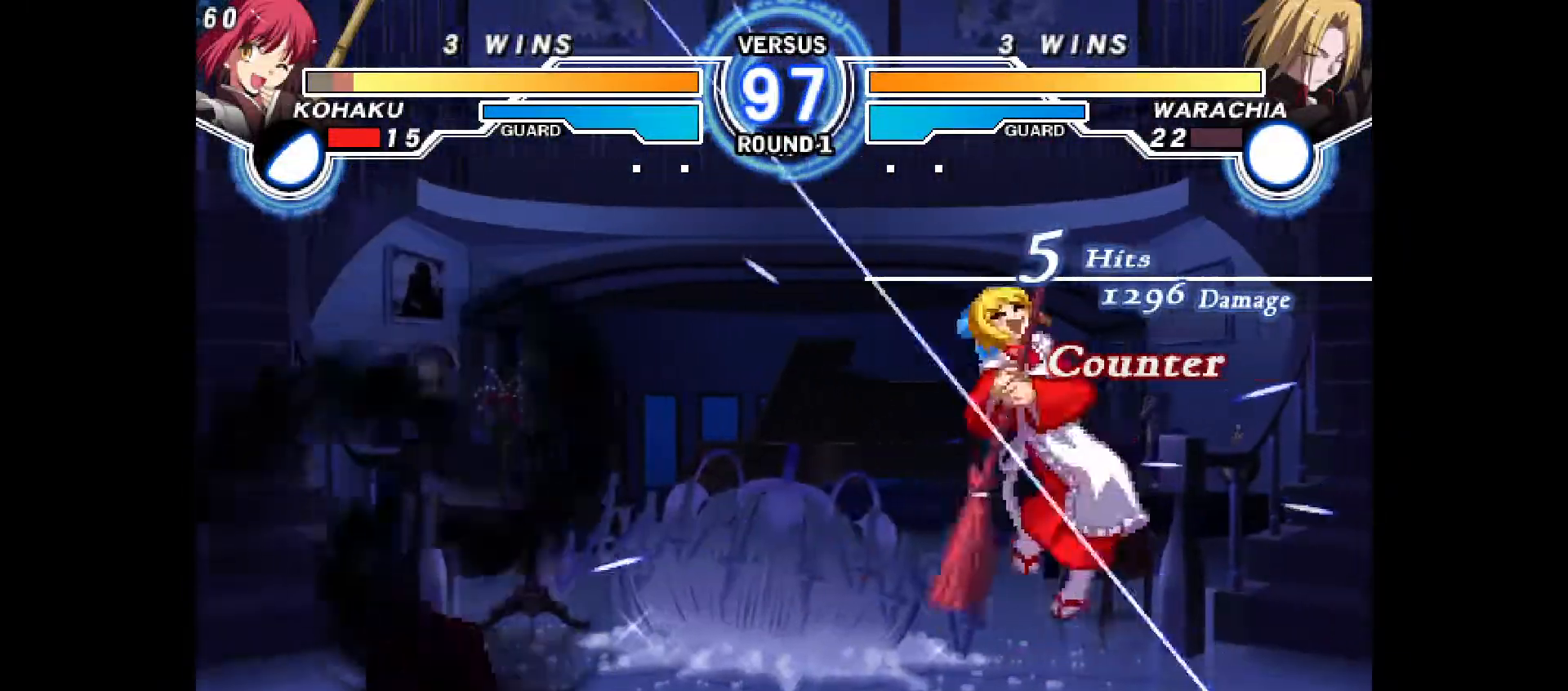
{"dt_ms": 500, "buttons": [], "events": [[33, "CIRCLE", "down"], [83, "DPAD_RIGHT", "down"], [117, "CROSS", "down"], [250, "CIRCLE", "up"], [250, "CROSS", "up"], [283, "DPAD_RIGHT", "up"]]}
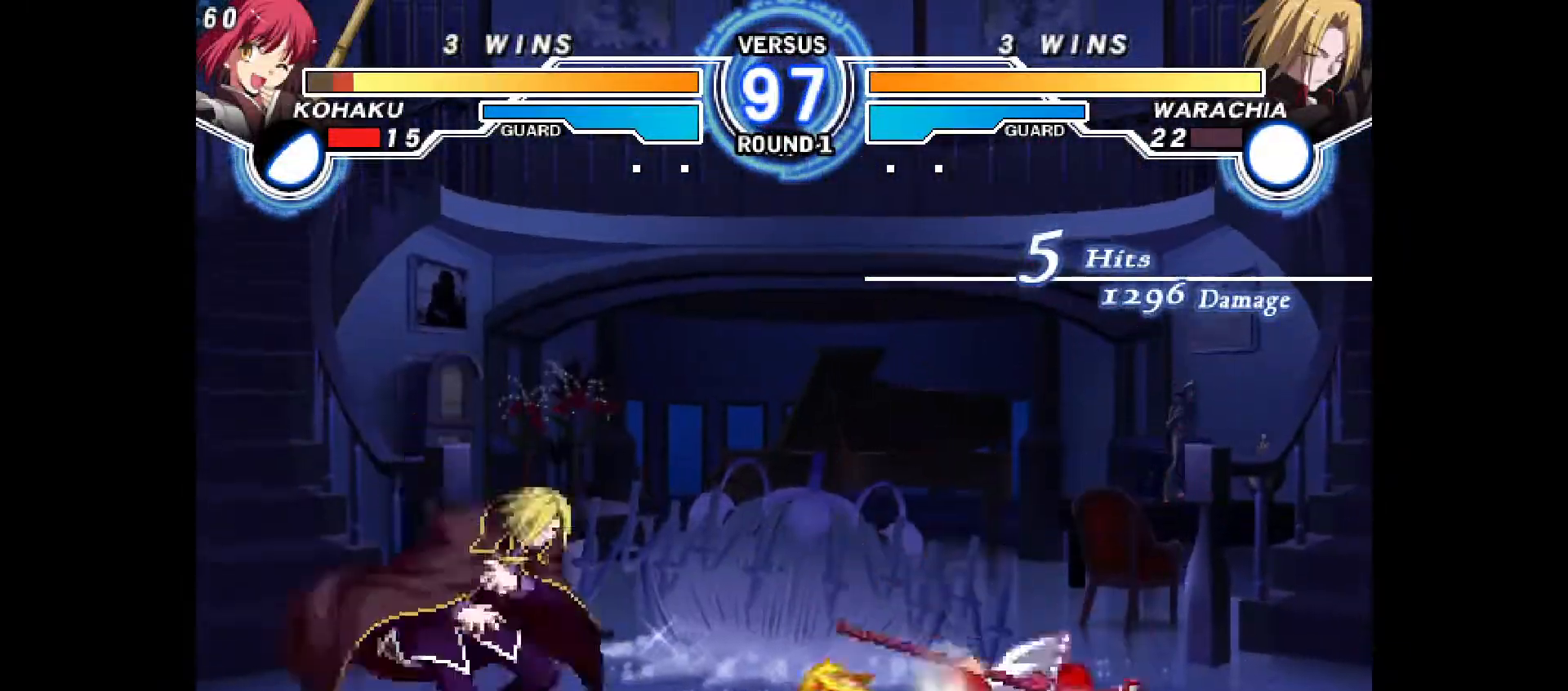
{"dt_ms": 500, "buttons": ["DPAD_RIGHT"], "events": [[50, "L2", "down"], [150, "L2", "up"], [250, "DPAD_RIGHT", "down"]]}
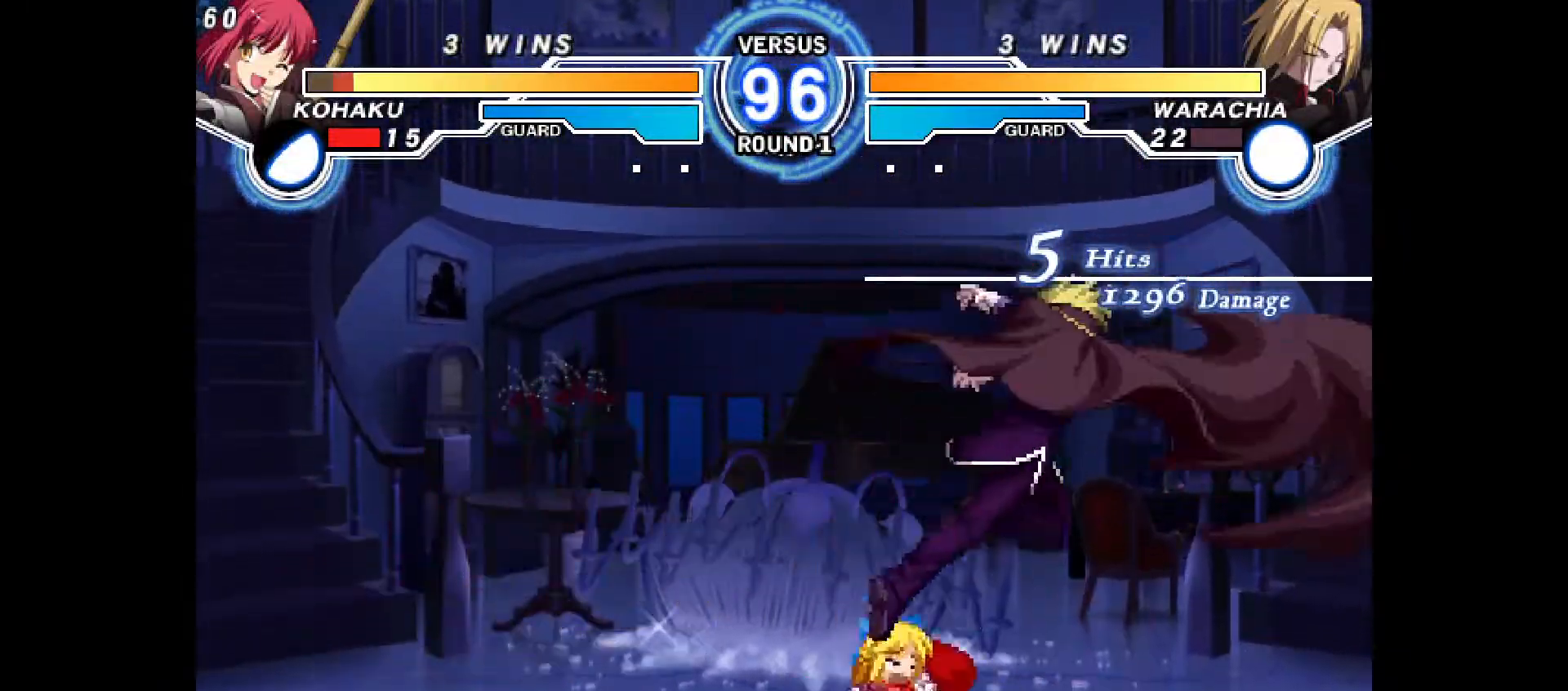
{"dt_ms": 500, "buttons": ["DPAD_DOWN", "DPAD_LEFT"], "events": [[117, "DPAD_DOWN", "down"], [117, "DPAD_LEFT", "down"], [117, "DPAD_RIGHT", "up"]]}
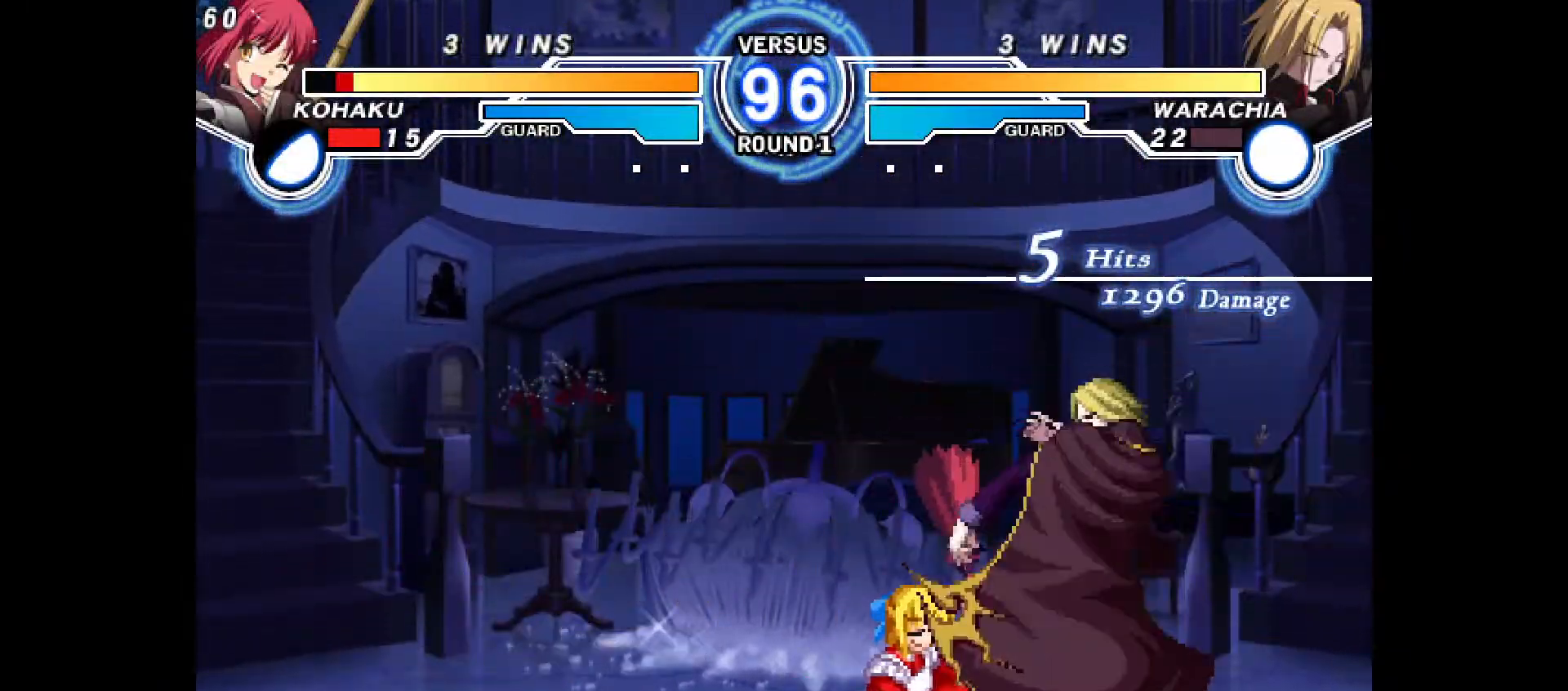
{"dt_ms": 500, "buttons": ["DPAD_LEFT"], "events": [[117, "DPAD_LEFT", "up"], [200, "DPAD_LEFT", "down"], [217, "DPAD_DOWN", "up"], [250, "R1", "down"], [283, "R1", "up"]]}
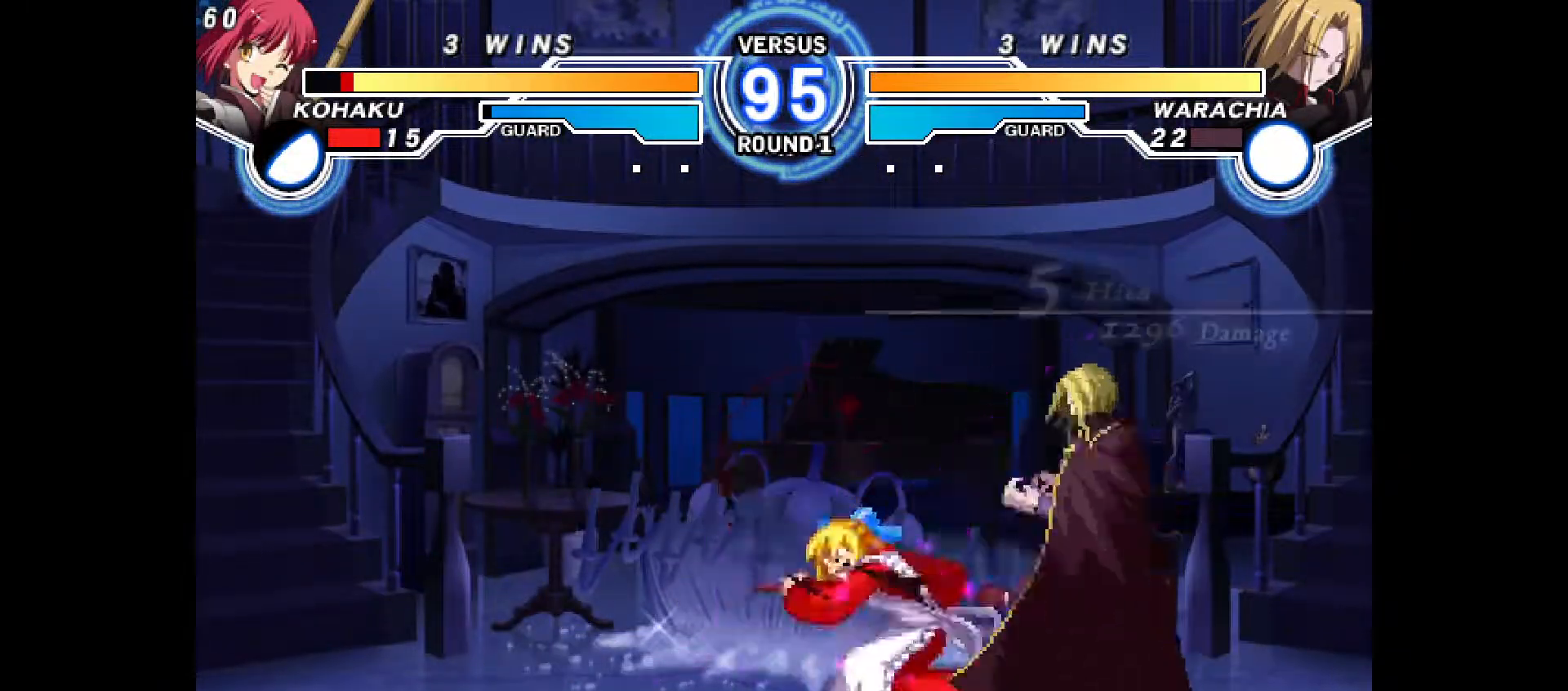
{"dt_ms": 500, "buttons": ["DPAD_DOWN"], "events": [[183, "DPAD_RIGHT", "down"], [300, "DPAD_LEFT", "up"], [300, "DPAD_RIGHT", "up"], [467, "DPAD_DOWN", "down"]]}
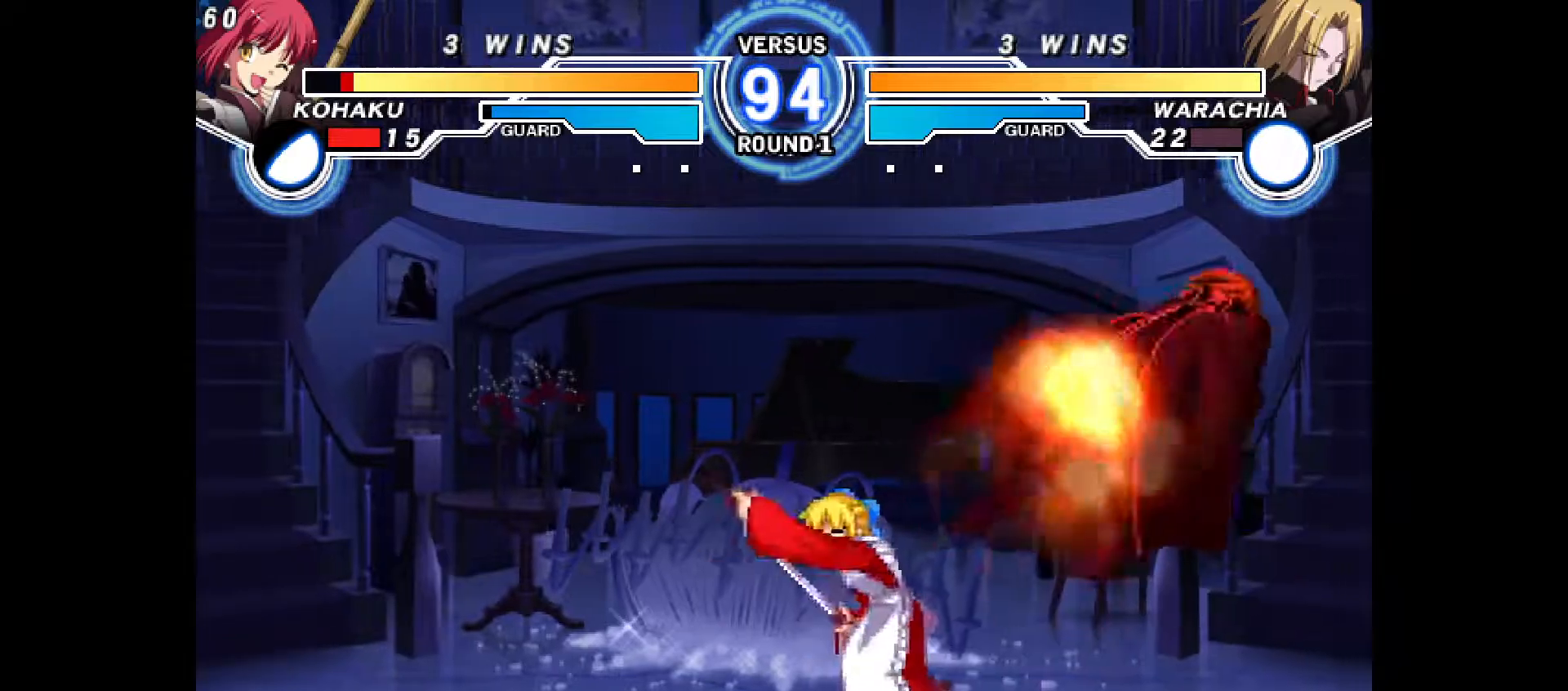
{"dt_ms": 500, "buttons": ["START"], "events": [[67, "DPAD_DOWN", "up"], [133, "CIRCLE", "down"], [133, "DPAD_DOWN", "down"], [200, "DPAD_DOWN", "up"], [233, "CIRCLE", "up"], [350, "TRIANGLE", "down"], [450, "TRIANGLE", "up"], [483, "START", "down"]]}
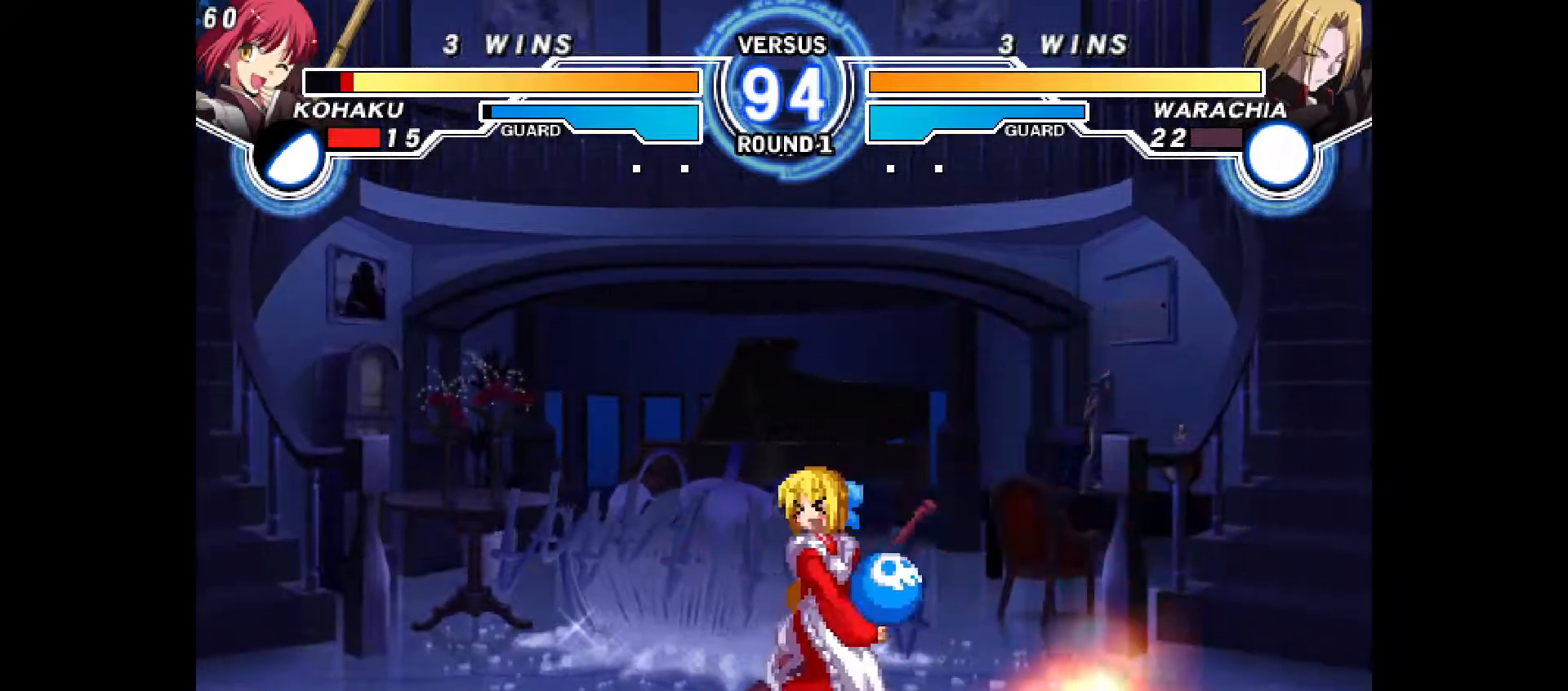
{"dt_ms": 500, "buttons": ["DPAD_RIGHT"], "events": [[17, "START", "up"], [367, "DPAD_RIGHT", "down"]]}
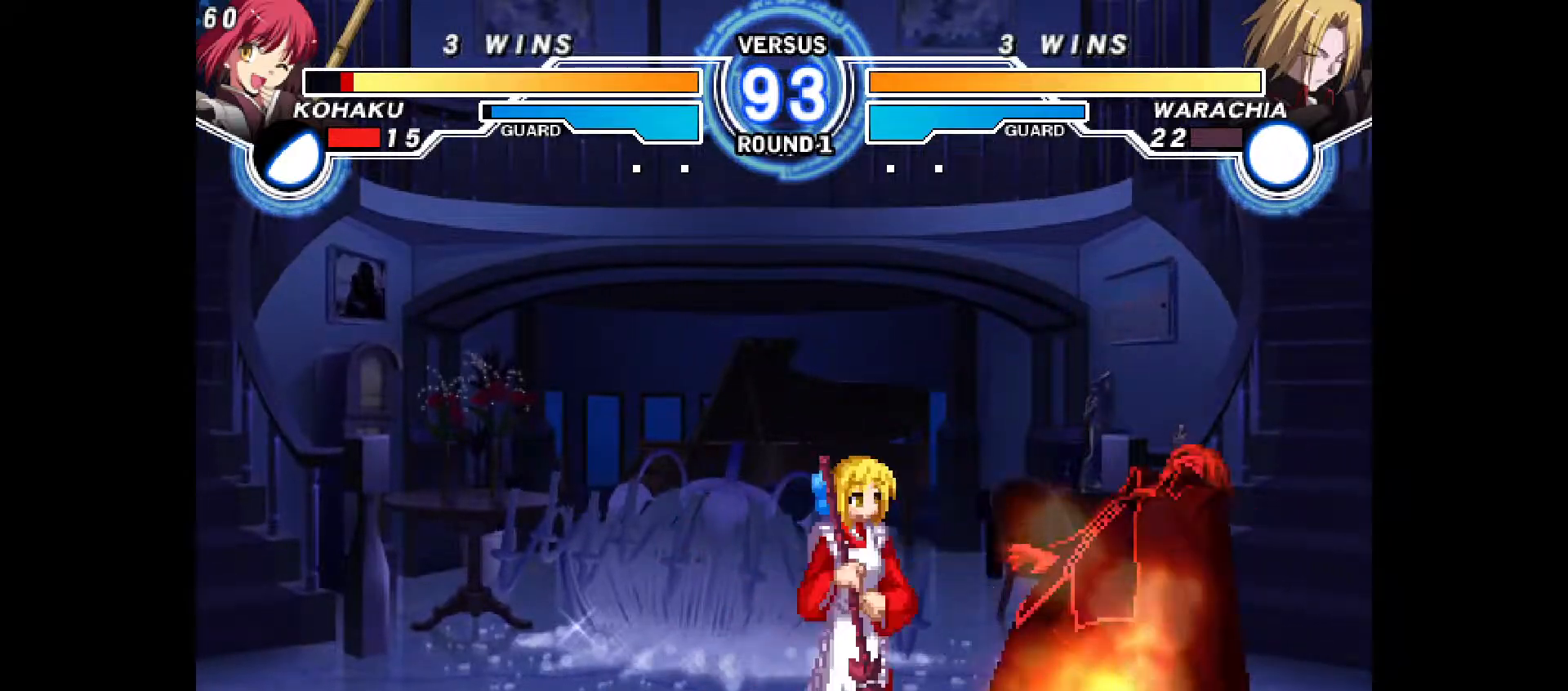
{"dt_ms": 500, "buttons": ["DPAD_LEFT"], "events": [[83, "DPAD_RIGHT", "up"], [117, "DPAD_LEFT", "down"]]}
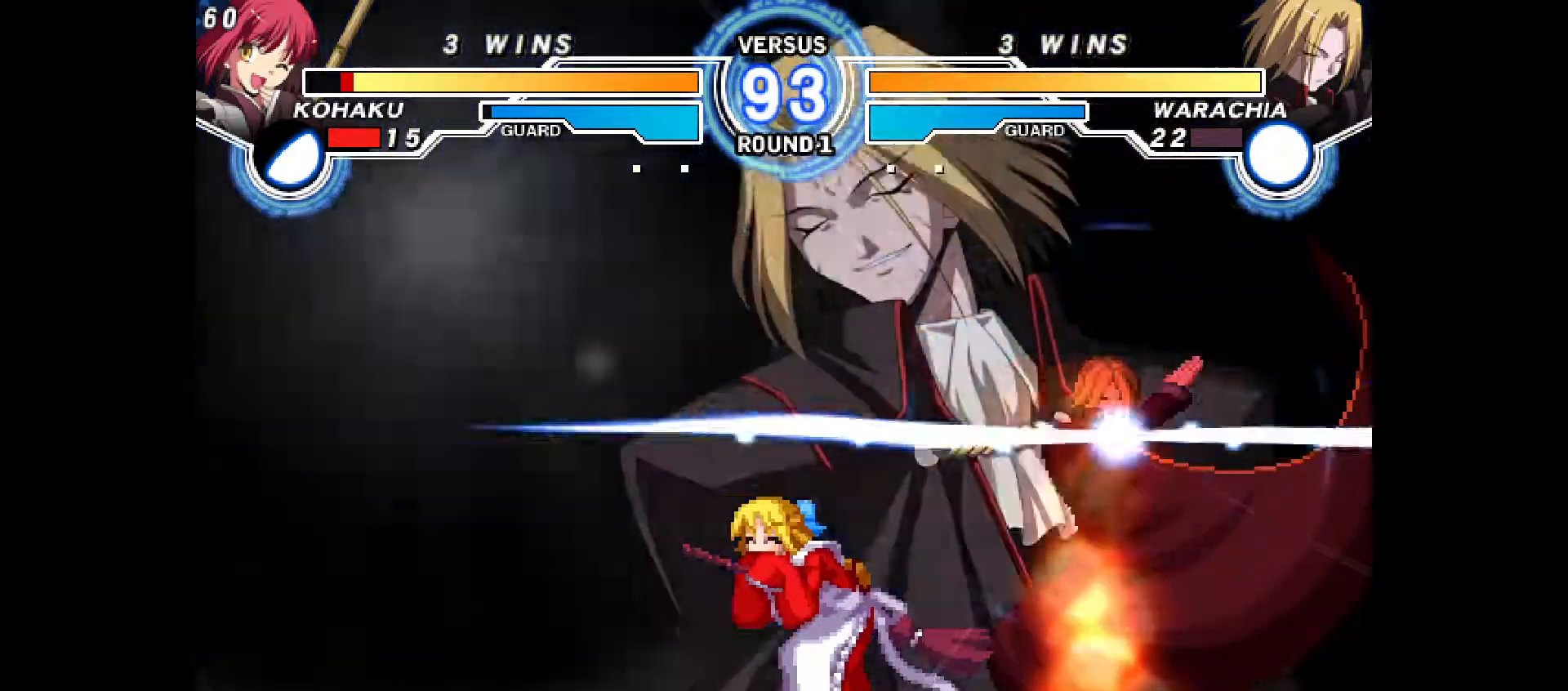
{"dt_ms": 500, "buttons": ["DPAD_LEFT"], "events": []}
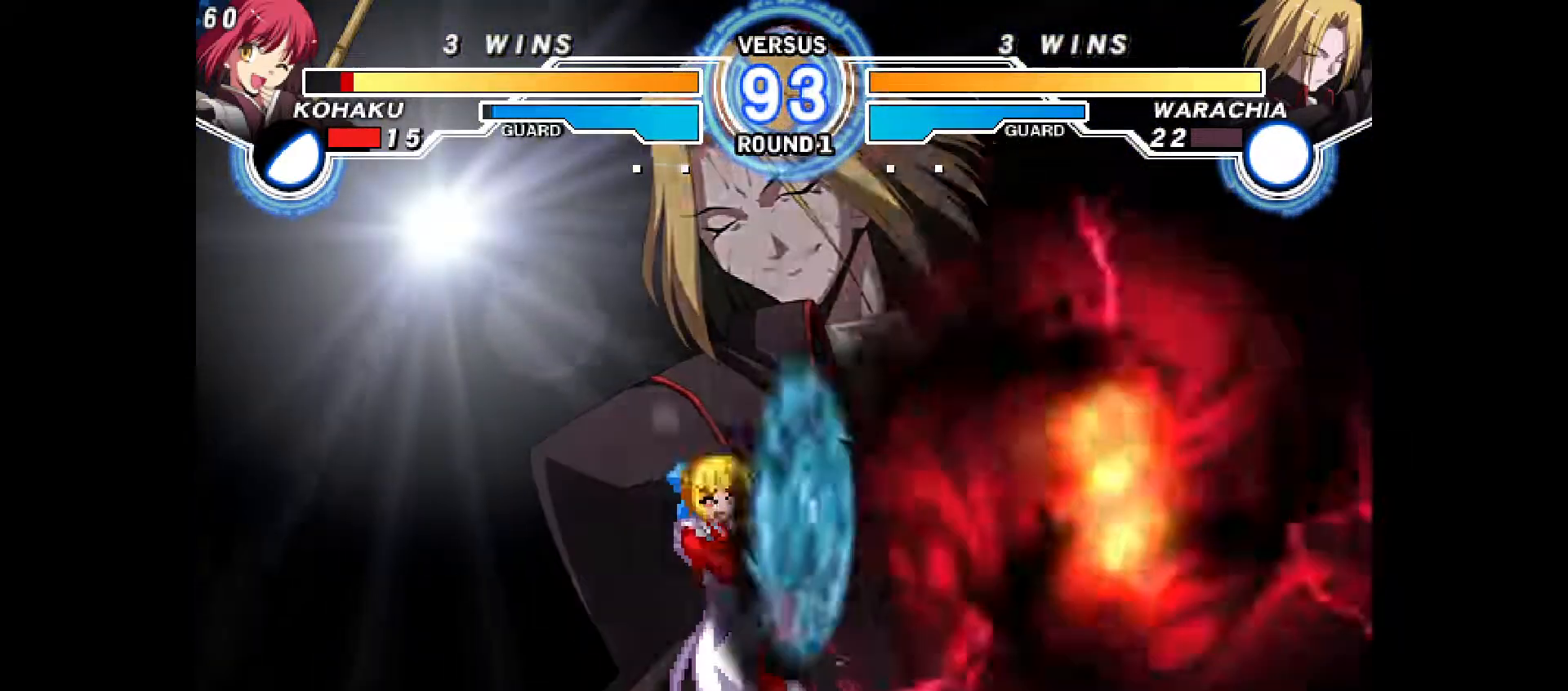
{"dt_ms": 500, "buttons": ["DPAD_LEFT"]}
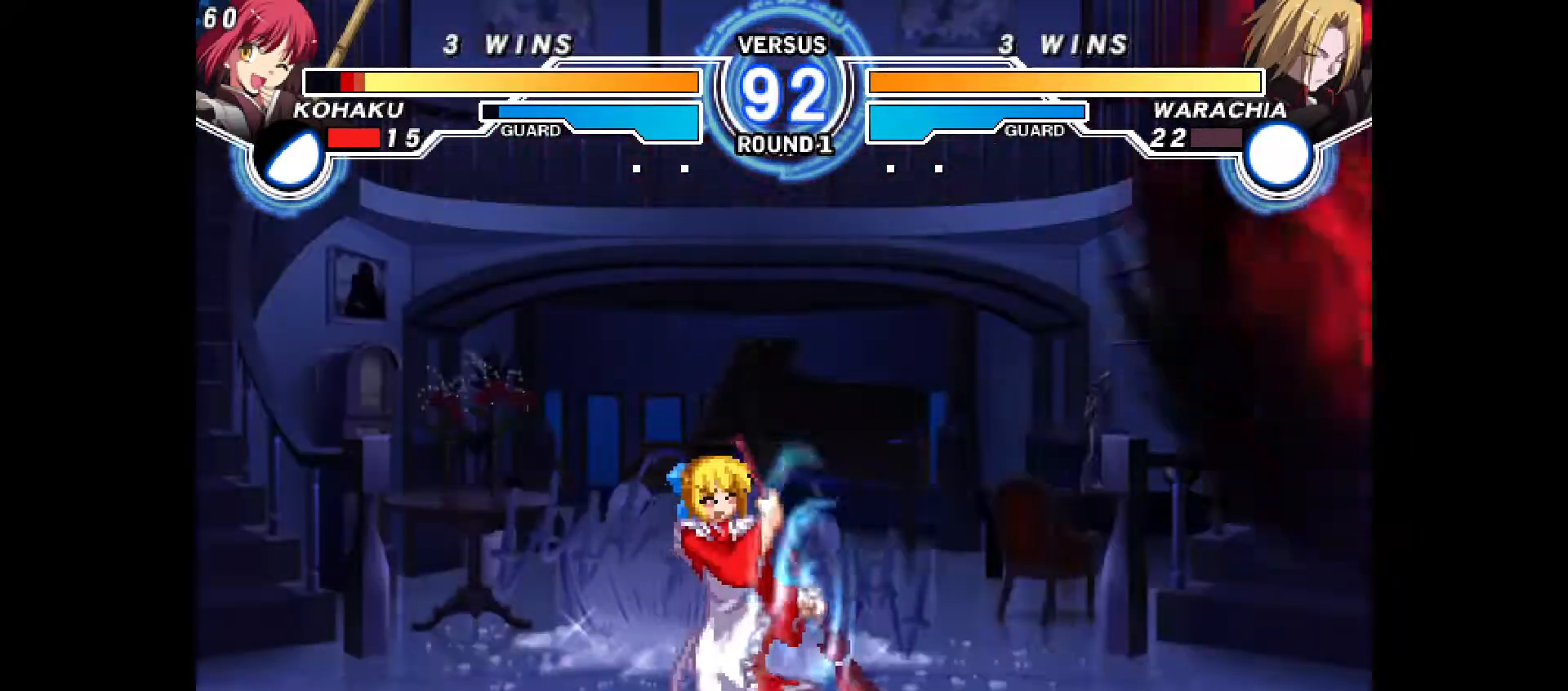
{"dt_ms": 500, "buttons": ["DPAD_LEFT"], "events": []}
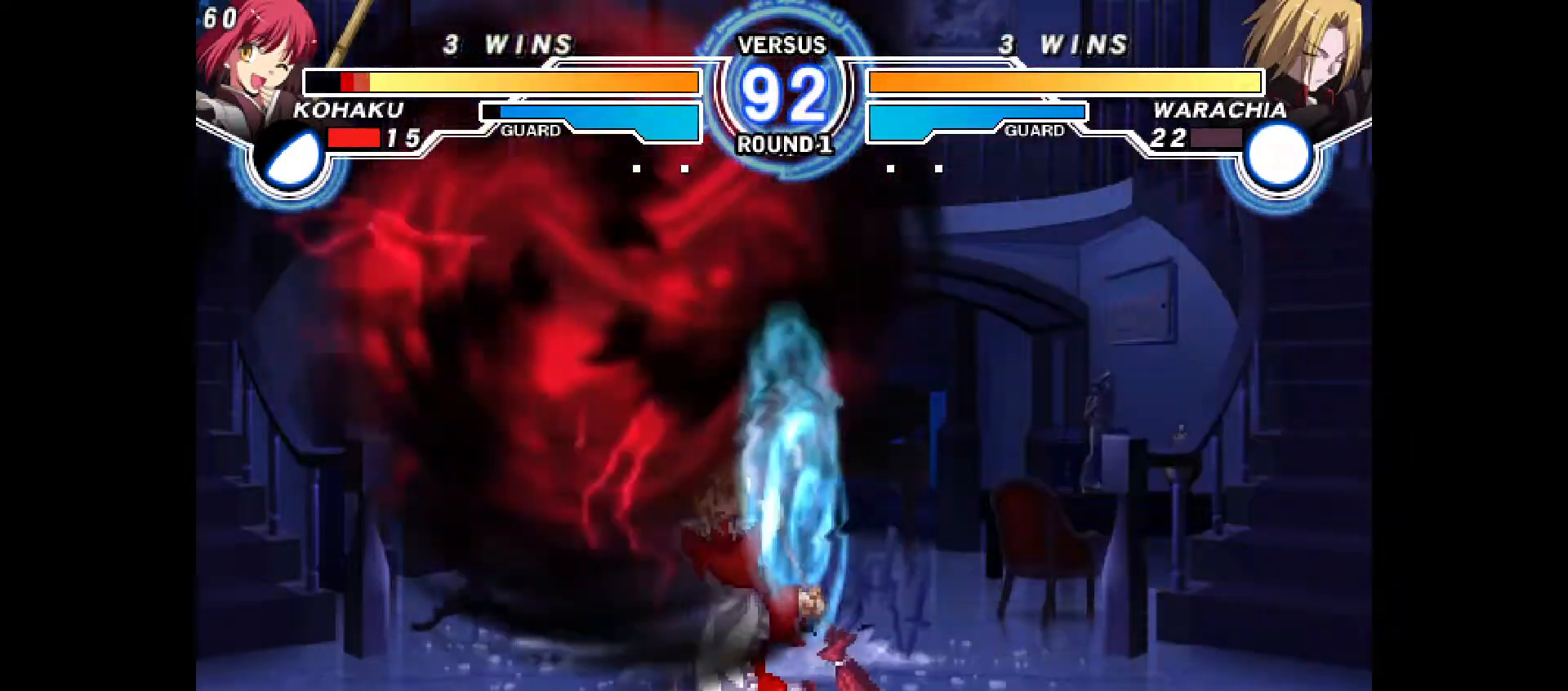
{"dt_ms": 500, "buttons": ["DPAD_LEFT"]}
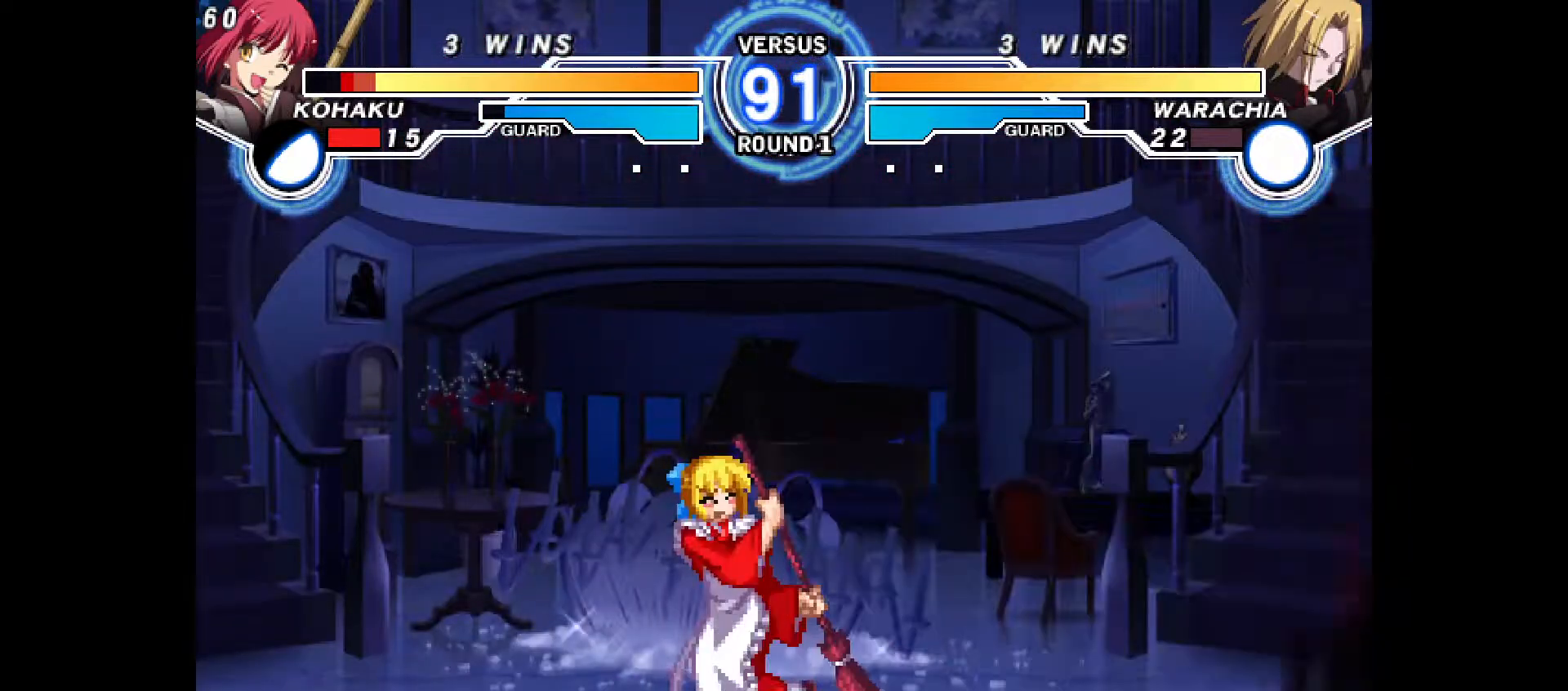
{"dt_ms": 500, "buttons": ["TOUCHPAD"], "events": [[467, "DPAD_LEFT", "up"], [500, "TOUCHPAD", "down"]]}
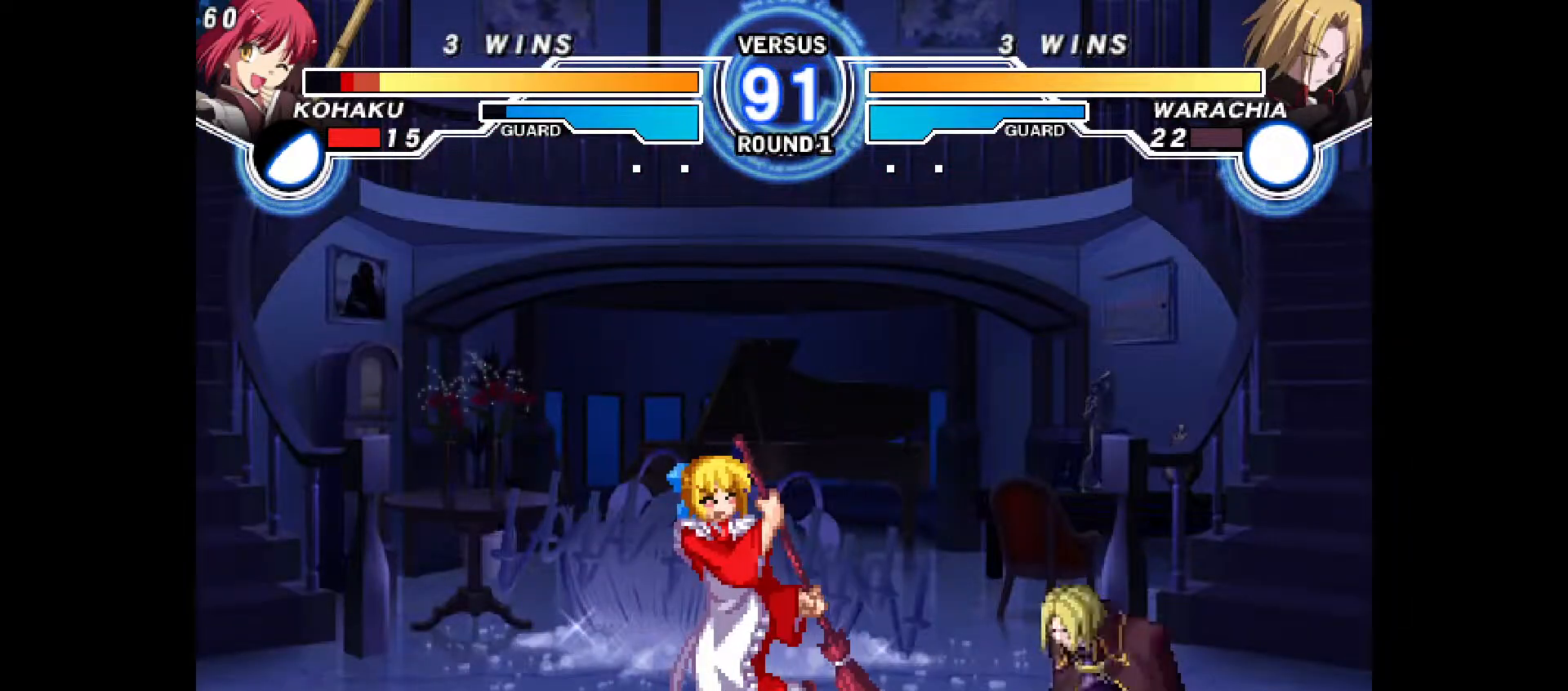
{"dt_ms": 500, "buttons": ["R1", "DPAD_DOWN"]}
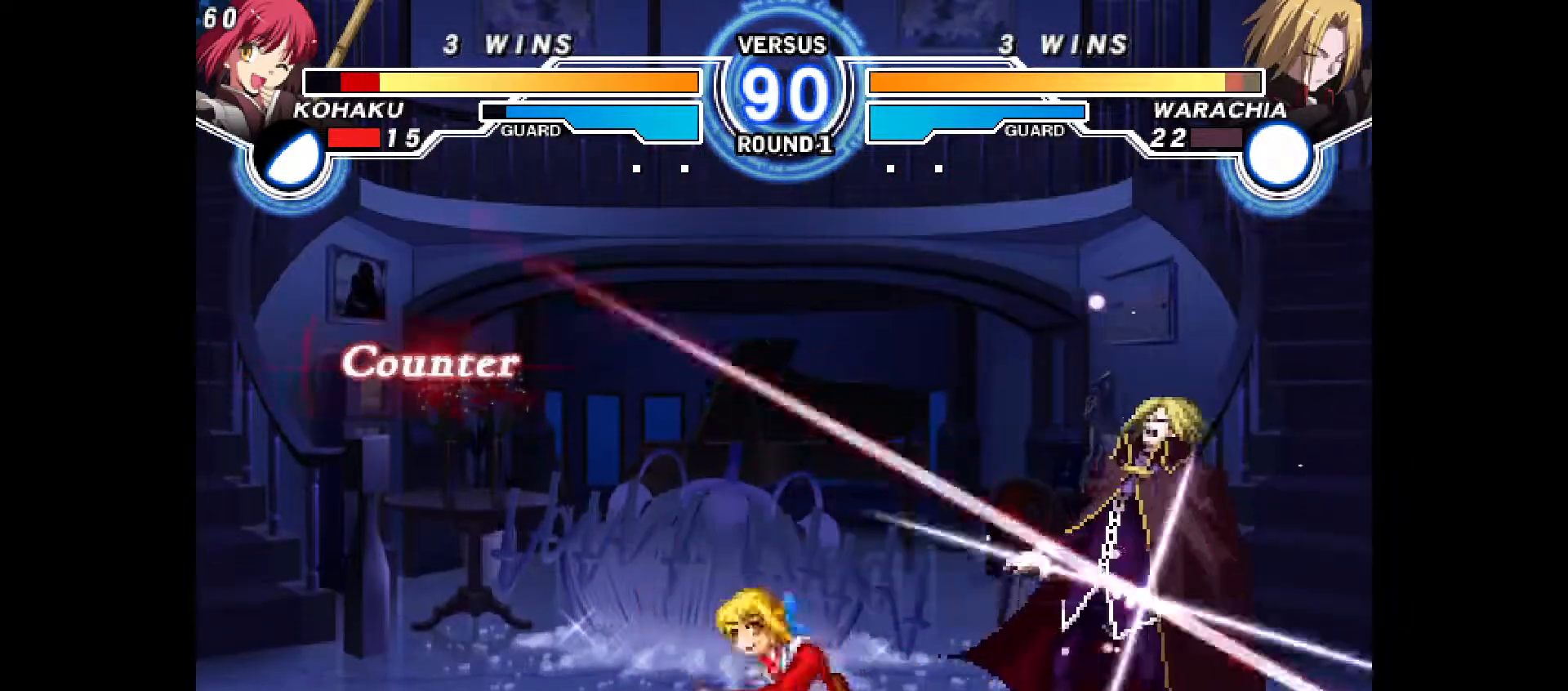
{"dt_ms": 500, "buttons": []}
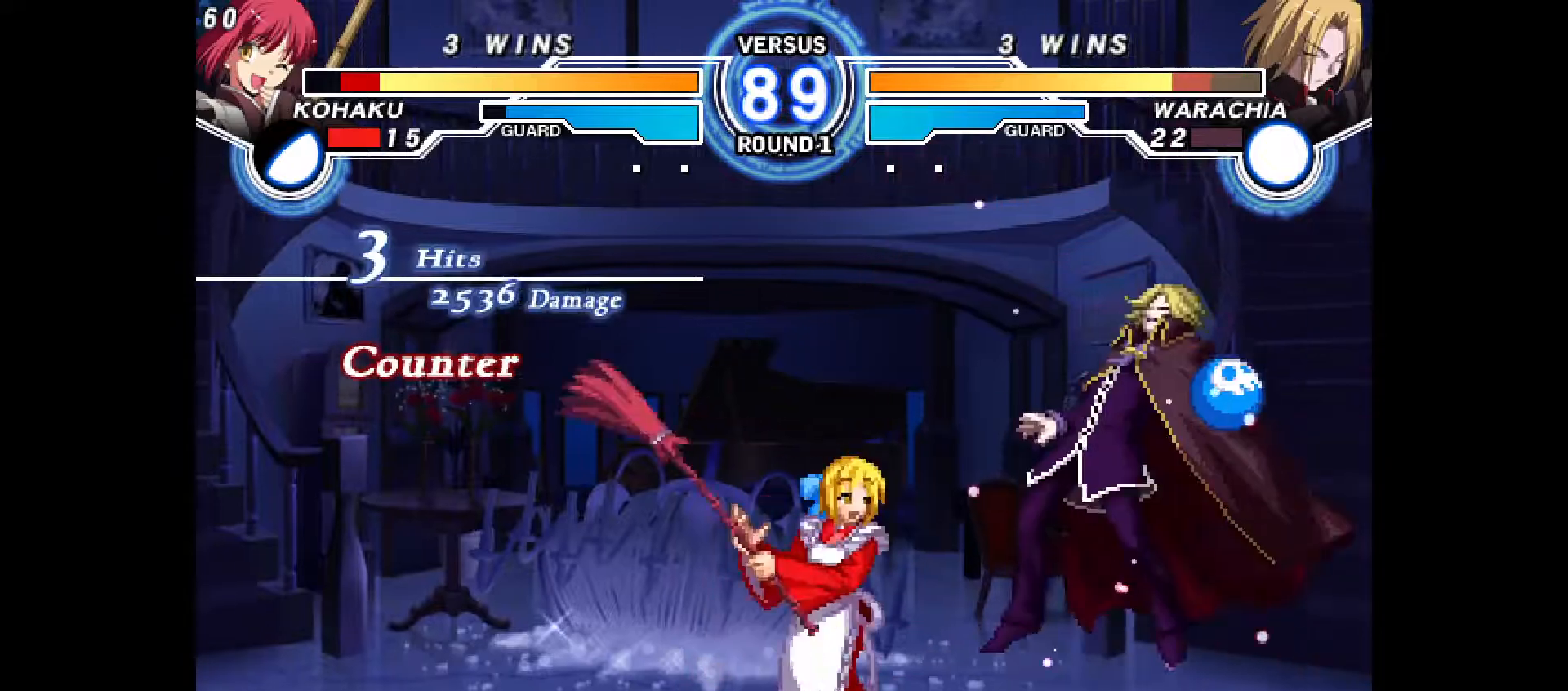
{"dt_ms": 500, "buttons": ["R1"]}